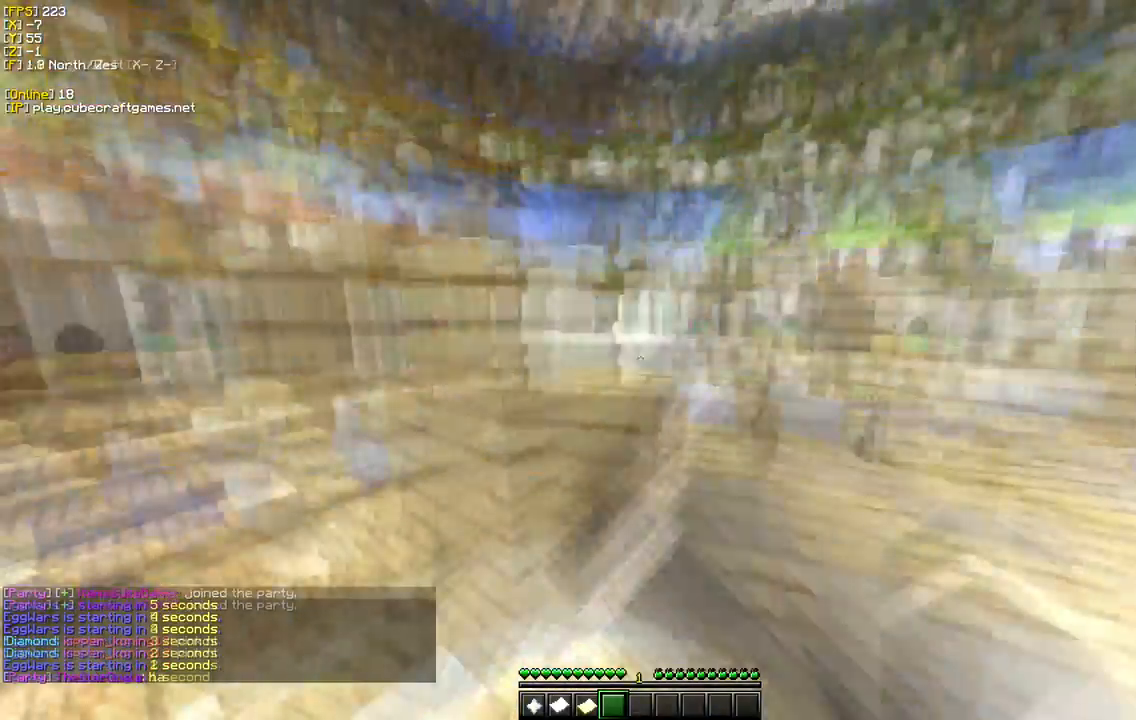
Gameplay with keyboard and mouse; each line is a JSON object with the keys and mouse buttons held at the frame after it. "events" lists presses ("down") and releases ("up") of "a", "d", "s", "w", "mouse_left" and "mouse_right" between this image and that frame as [ms after this image, input, new state], when the widget could be followed in between. "mouse_left", "mouse_right" = the "left", "right" buttons of the "mouse" list. No other keys are recorded. Fast repeated clicks can show as one long hold. Mouse movement is not recorded.
{"keys": [], "mouse": [], "events": [[33, "mouse_left", "up"]]}
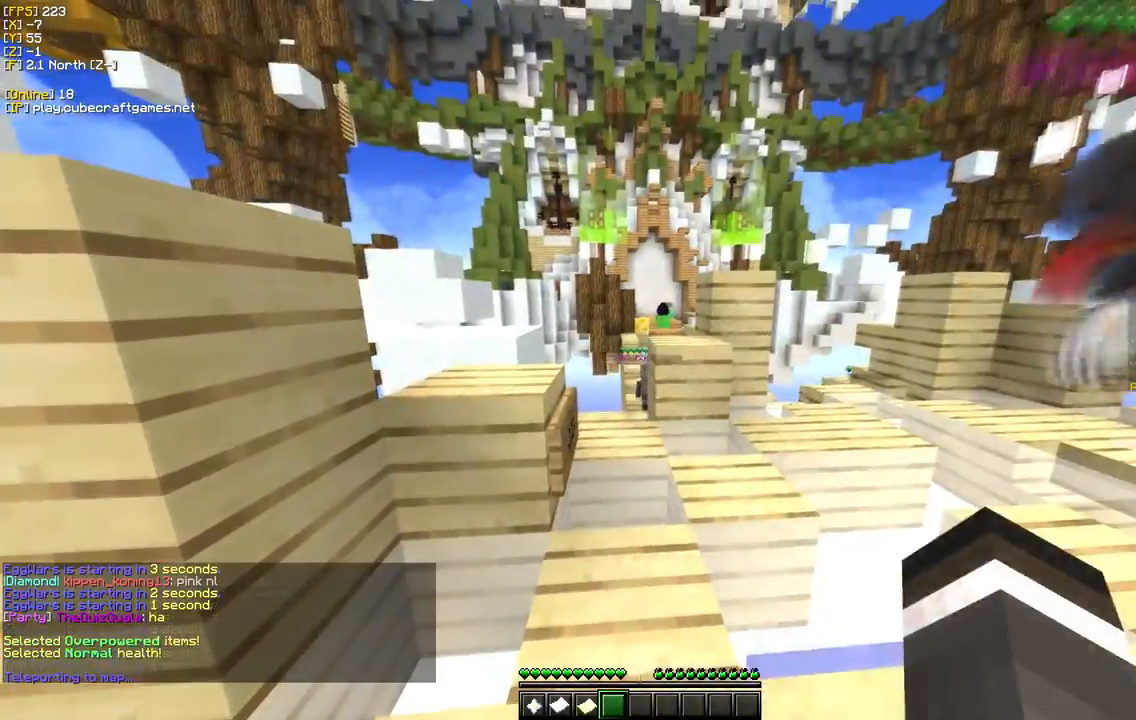
{"keys": [], "mouse": [], "events": [[33, "mouse_left", "down"], [333, "mouse_left", "up"]]}
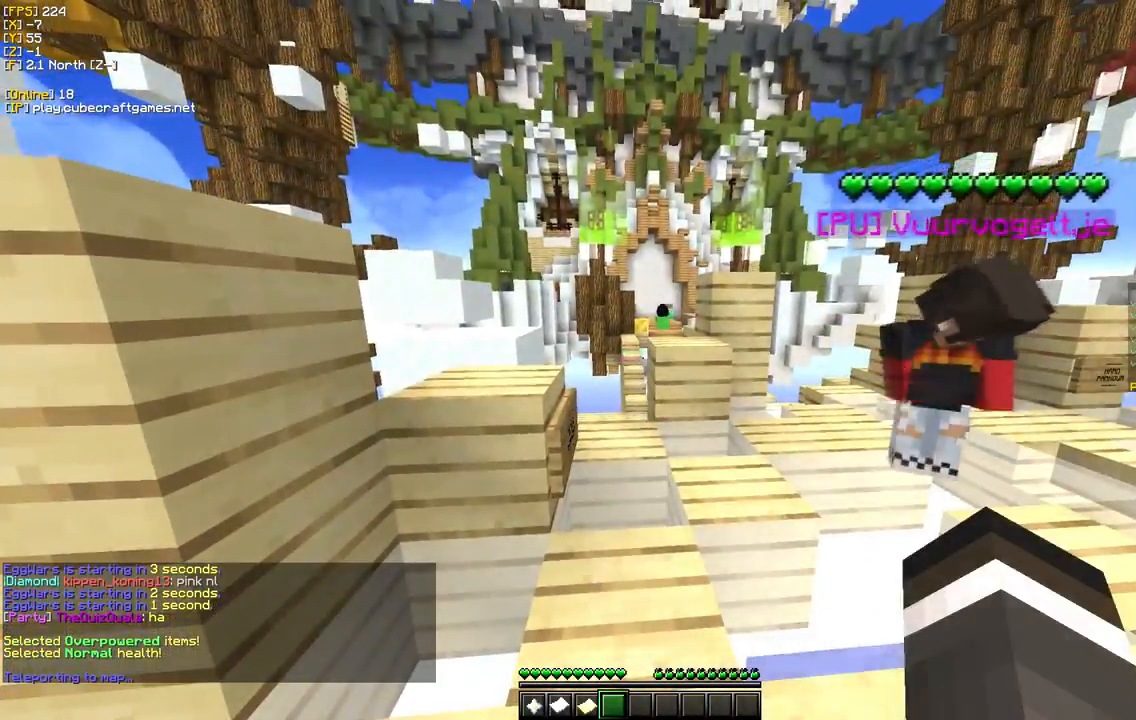
{"keys": [], "mouse": [], "events": []}
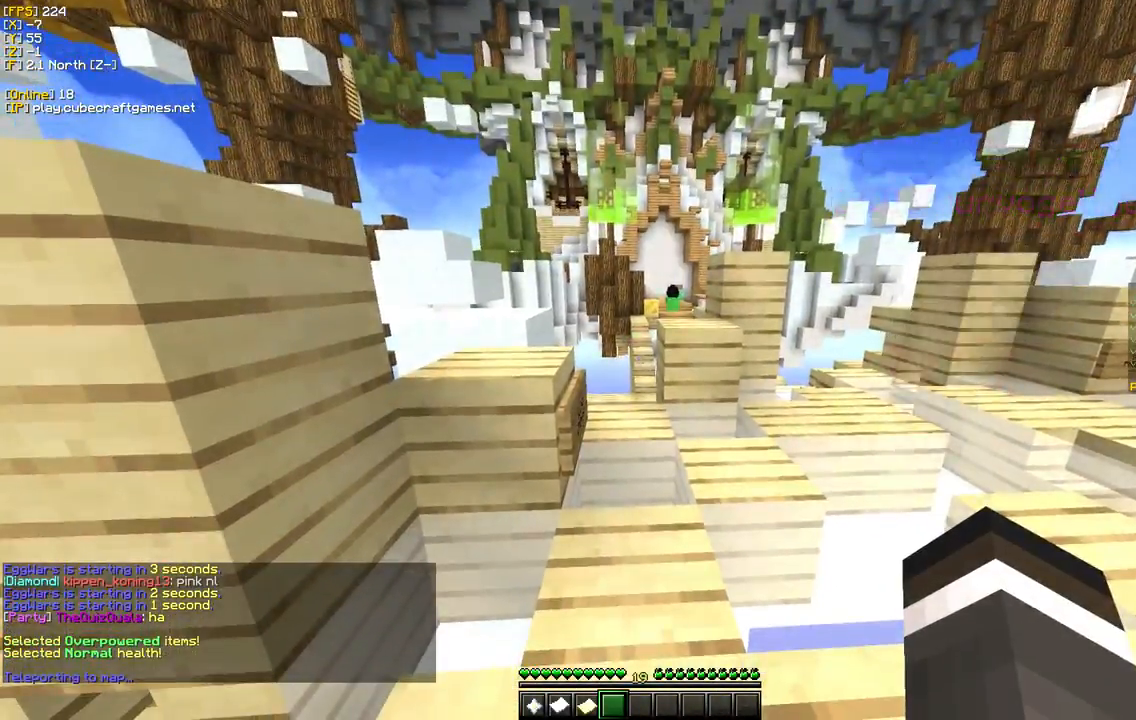
{"keys": ["w"], "mouse": [], "events": [[367, "w", "down"]]}
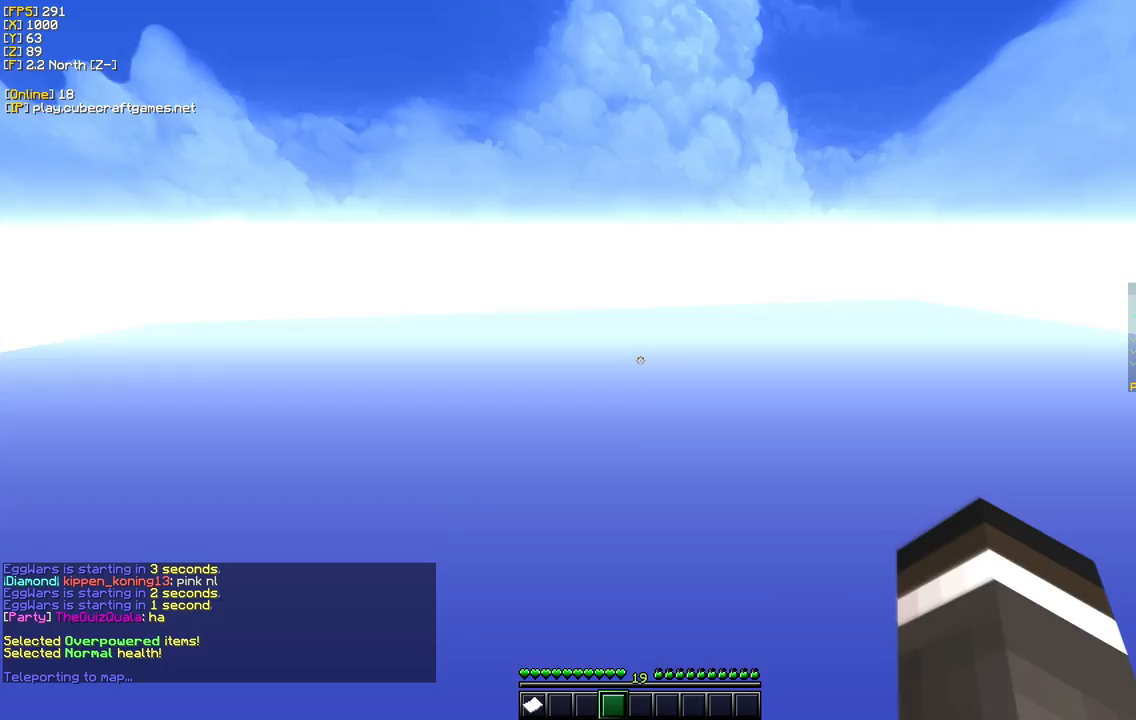
{"keys": [], "mouse": [], "events": [[117, "w", "up"]]}
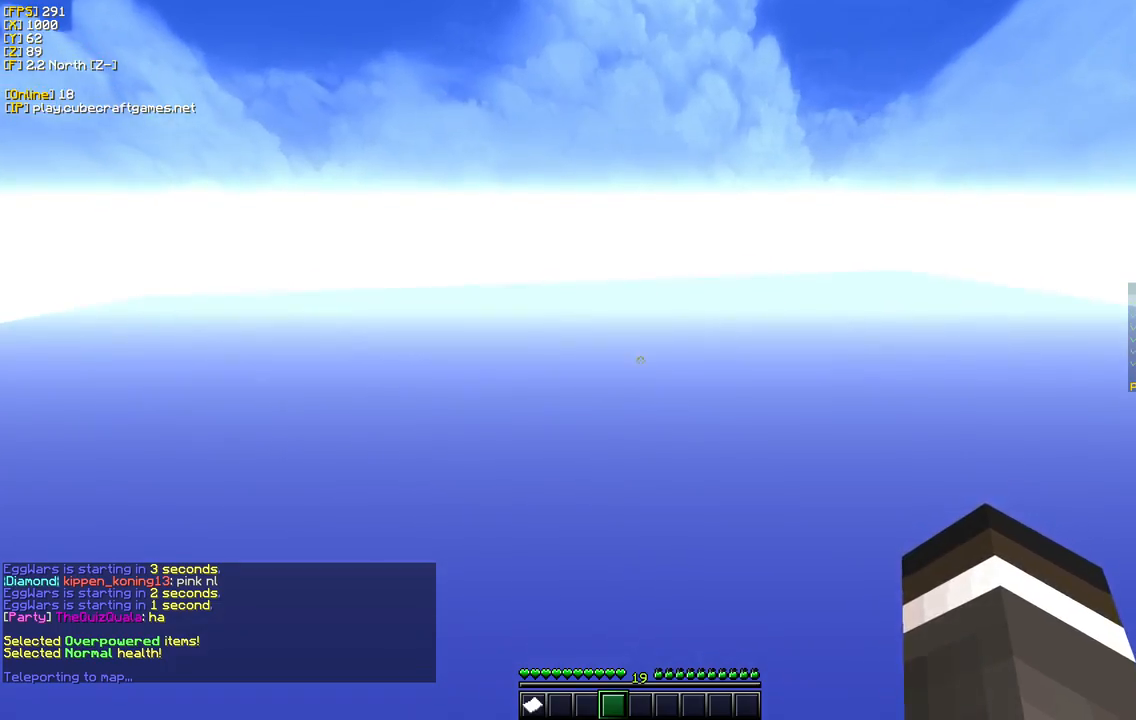
{"keys": [], "mouse": [], "events": []}
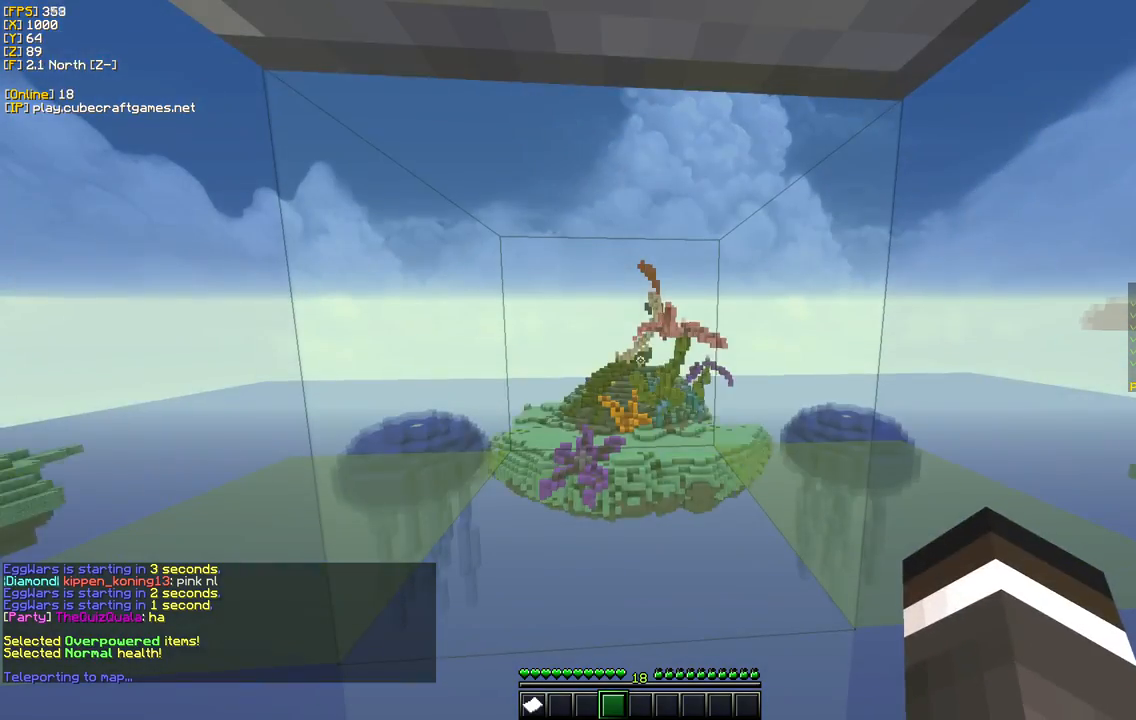
{"keys": [], "mouse": ["left"], "events": [[383, "mouse_left", "down"]]}
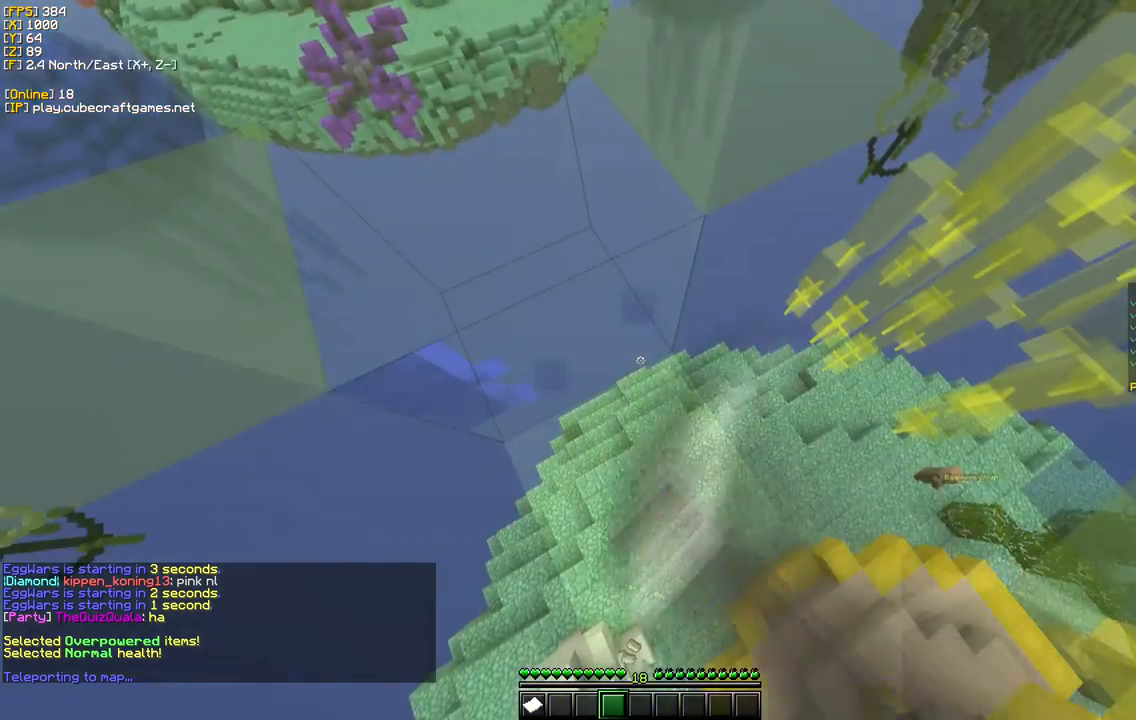
{"keys": [], "mouse": [], "events": [[367, "mouse_left", "up"]]}
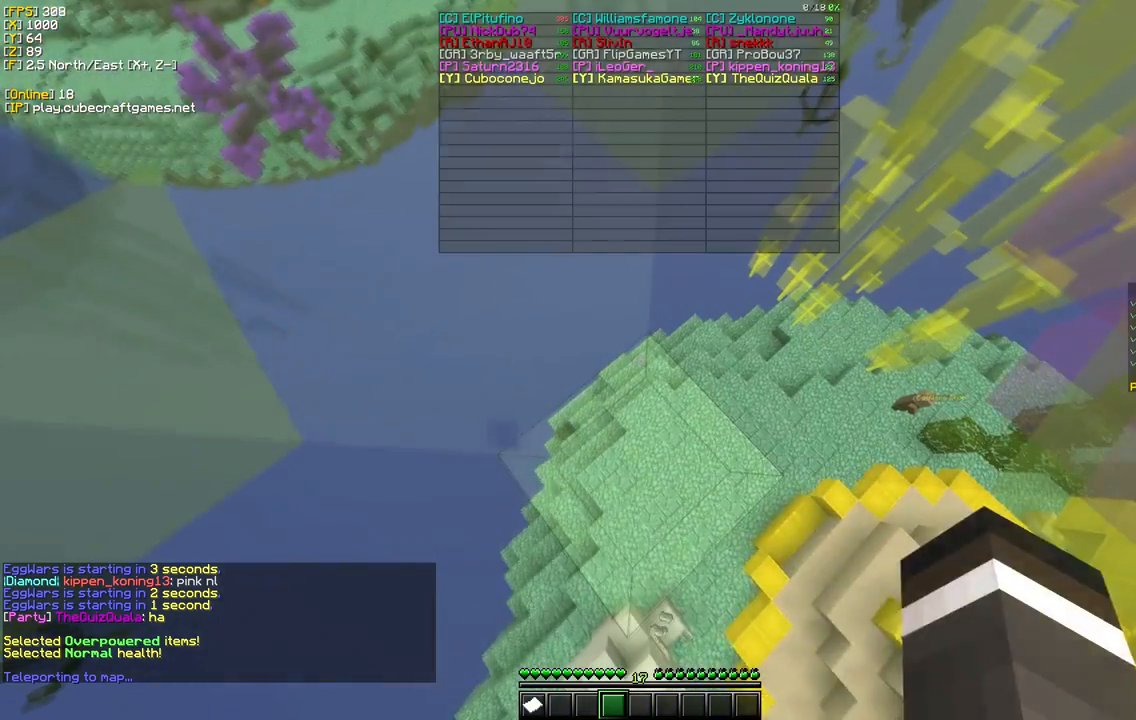
{"keys": [], "mouse": ["left"], "events": [[100, "mouse_left", "down"]]}
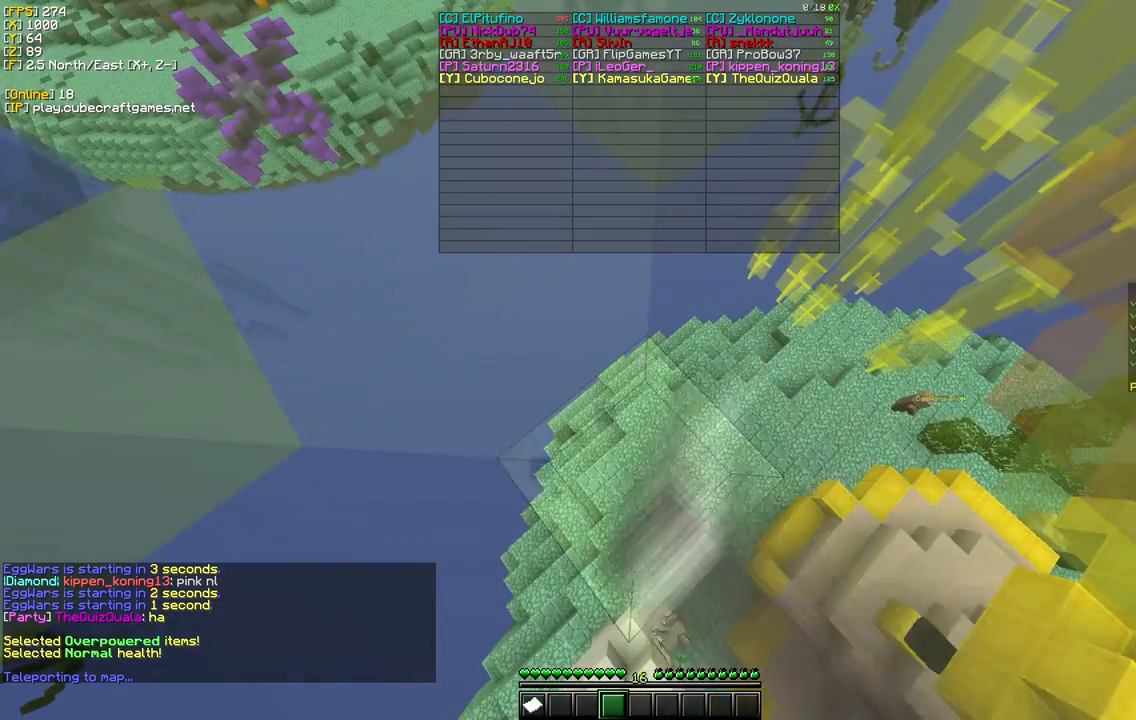
{"keys": [], "mouse": ["left"], "events": []}
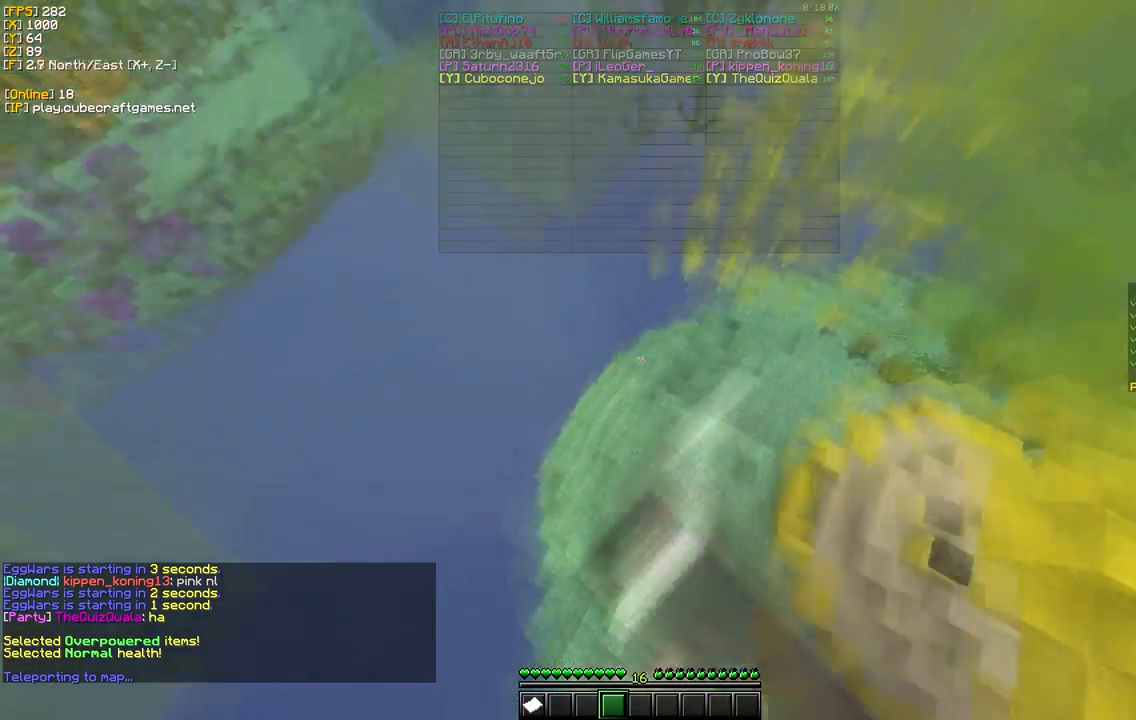
{"keys": [], "mouse": [], "events": [[33, "mouse_left", "up"]]}
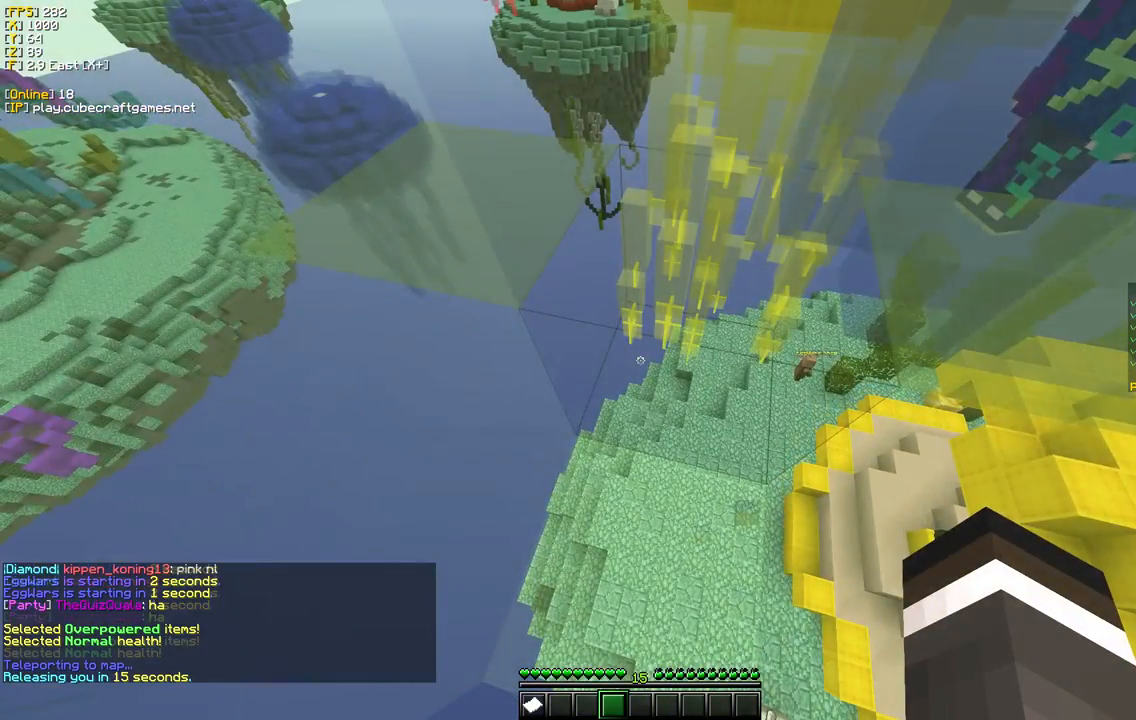
{"keys": [], "mouse": [], "events": []}
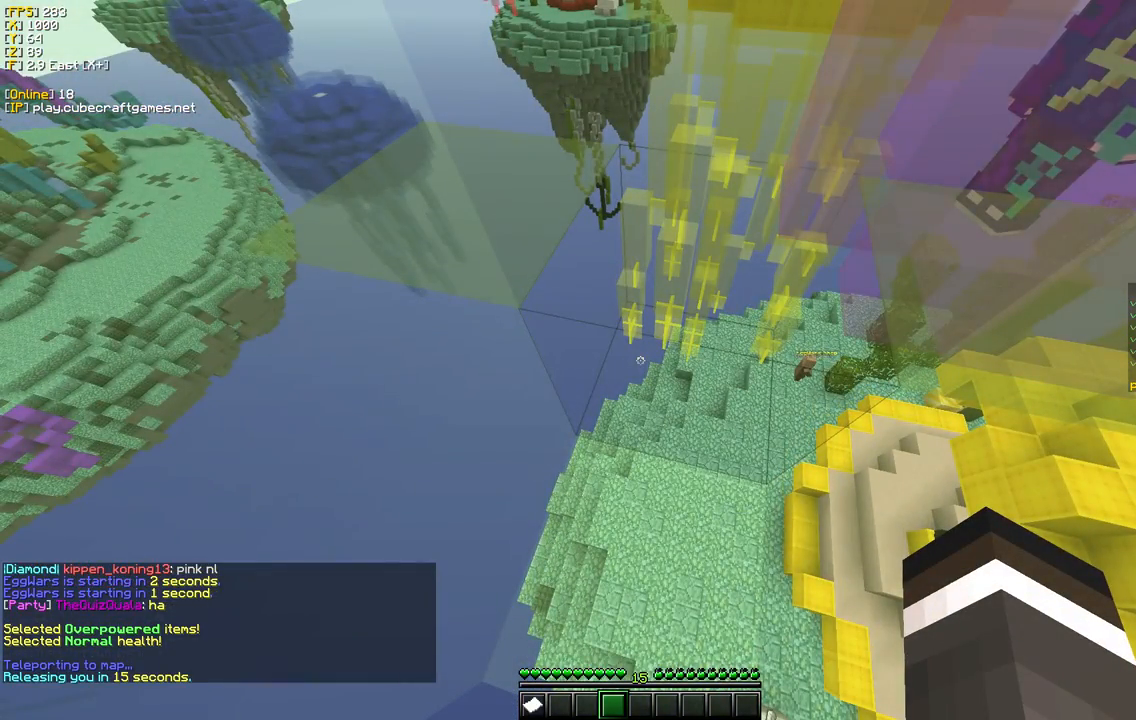
{"keys": [], "mouse": [], "events": []}
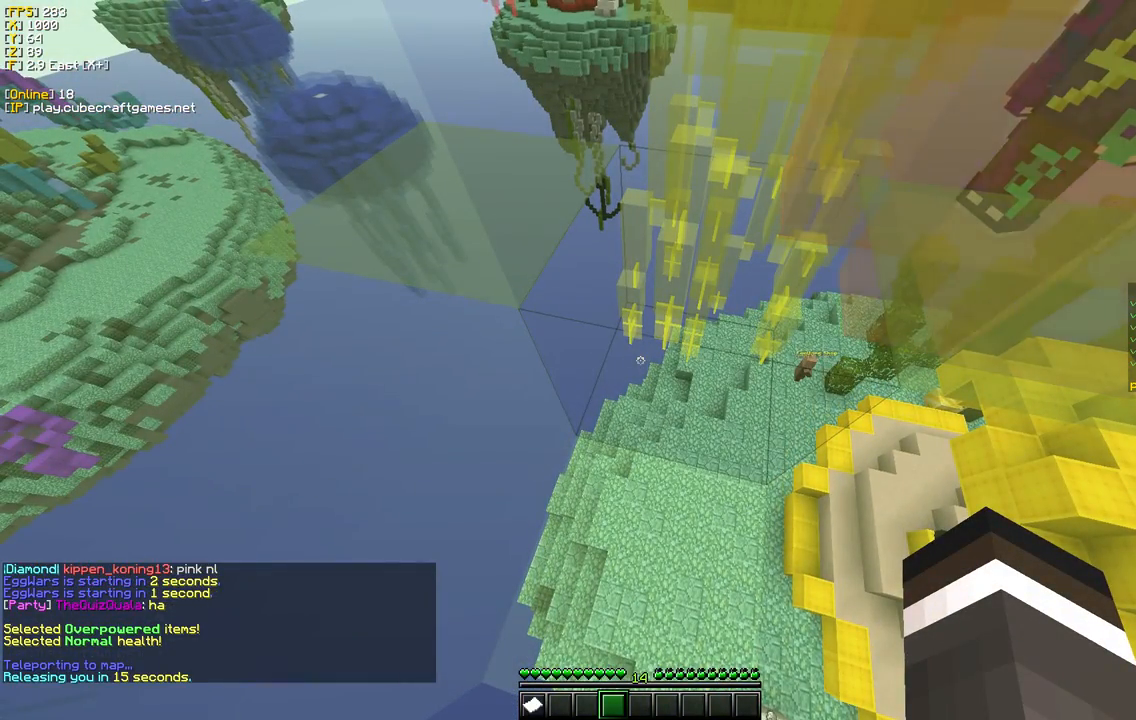
{"keys": [], "mouse": [], "events": []}
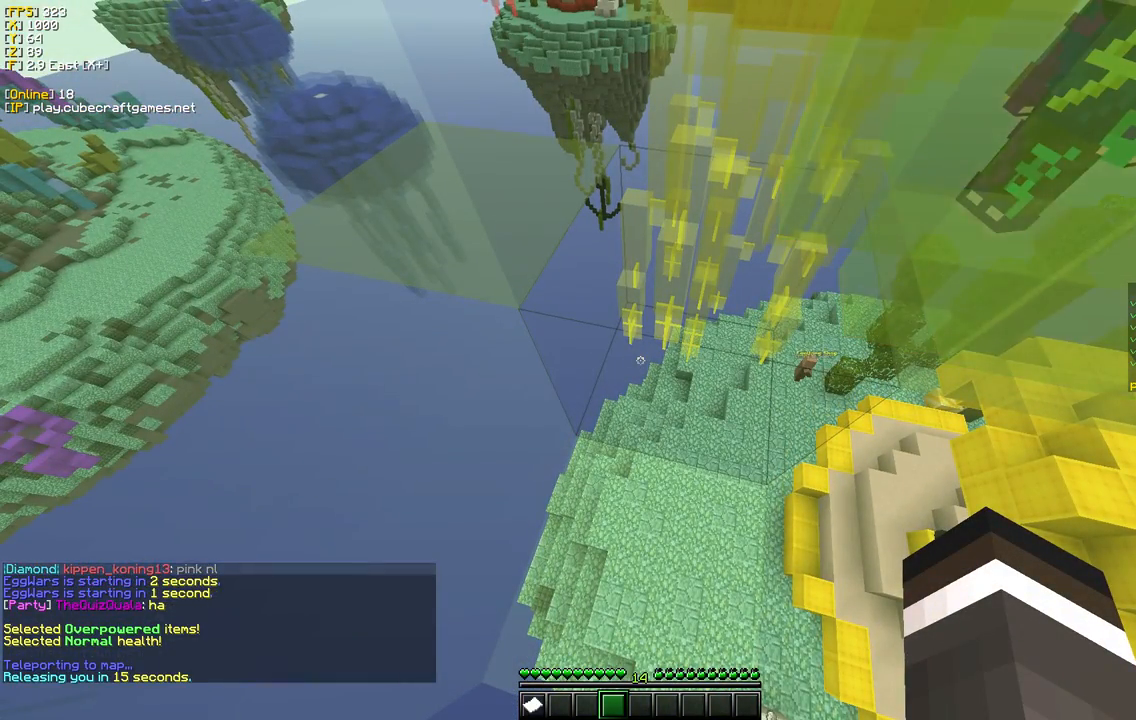
{"keys": [], "mouse": [], "events": []}
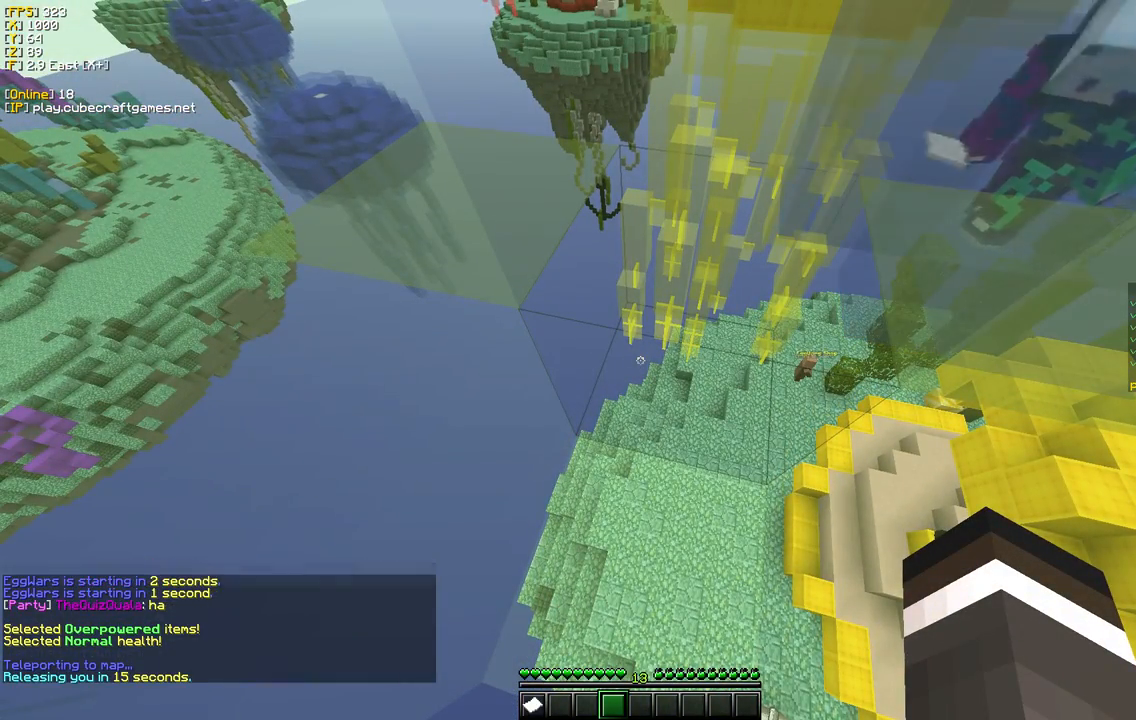
{"keys": [], "mouse": [], "events": []}
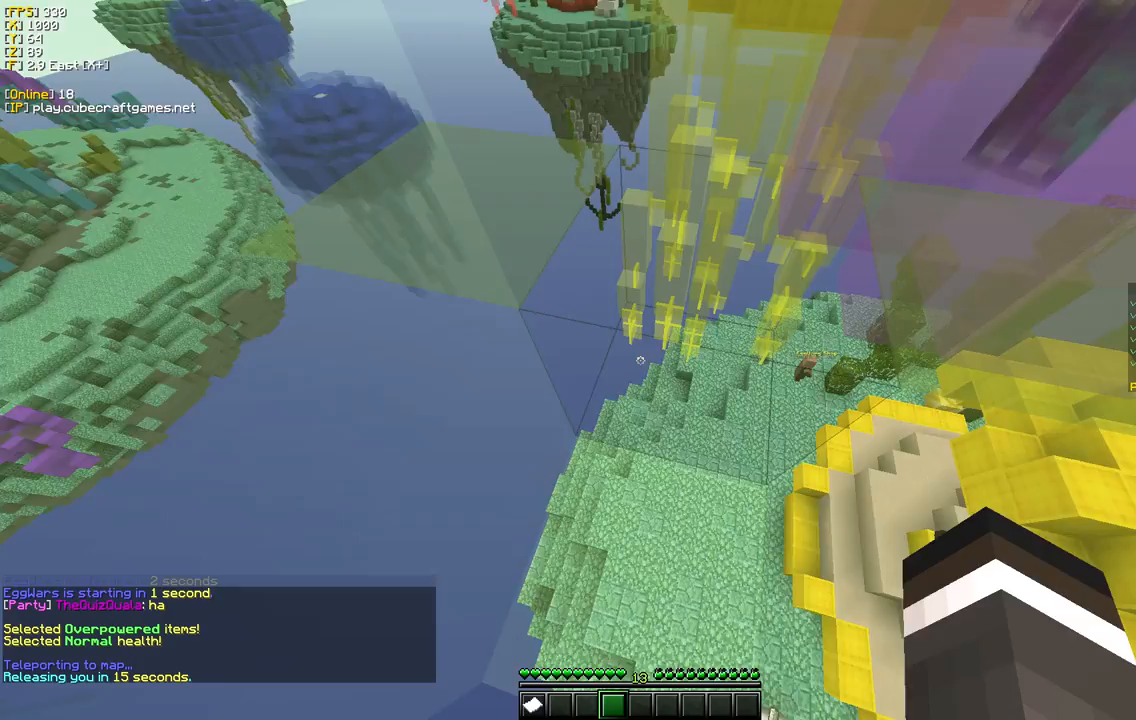
{"keys": [], "mouse": [], "events": []}
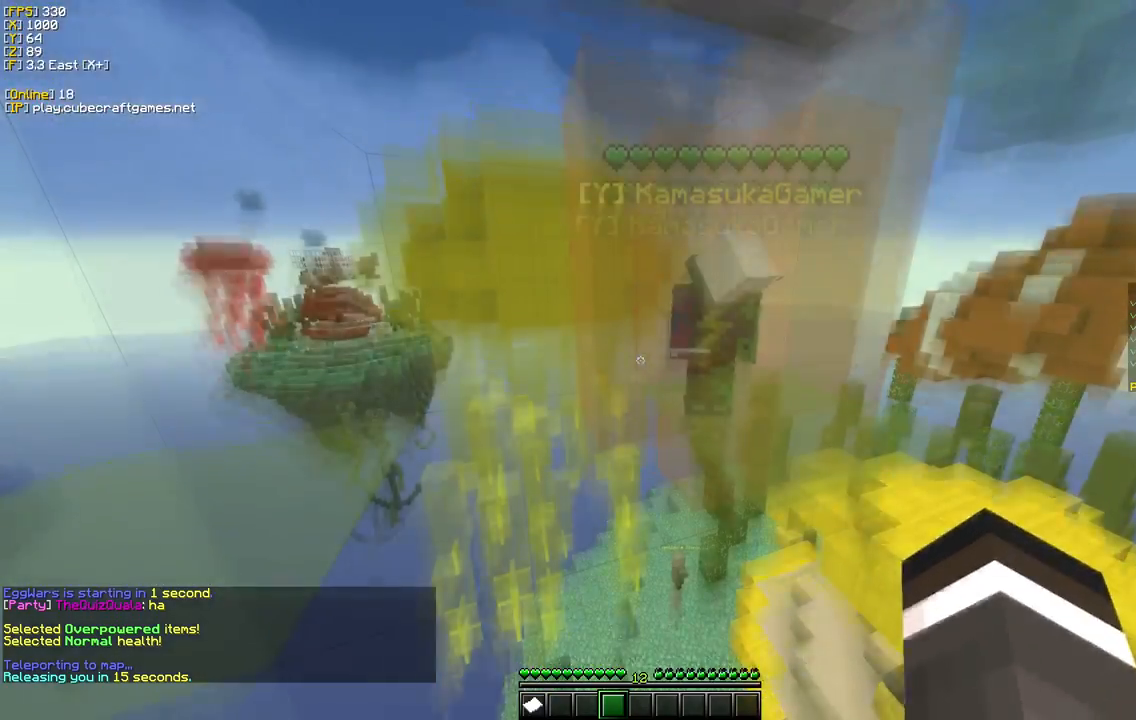
{"keys": [], "mouse": [], "events": [[117, "mouse_left", "down"], [300, "mouse_left", "up"]]}
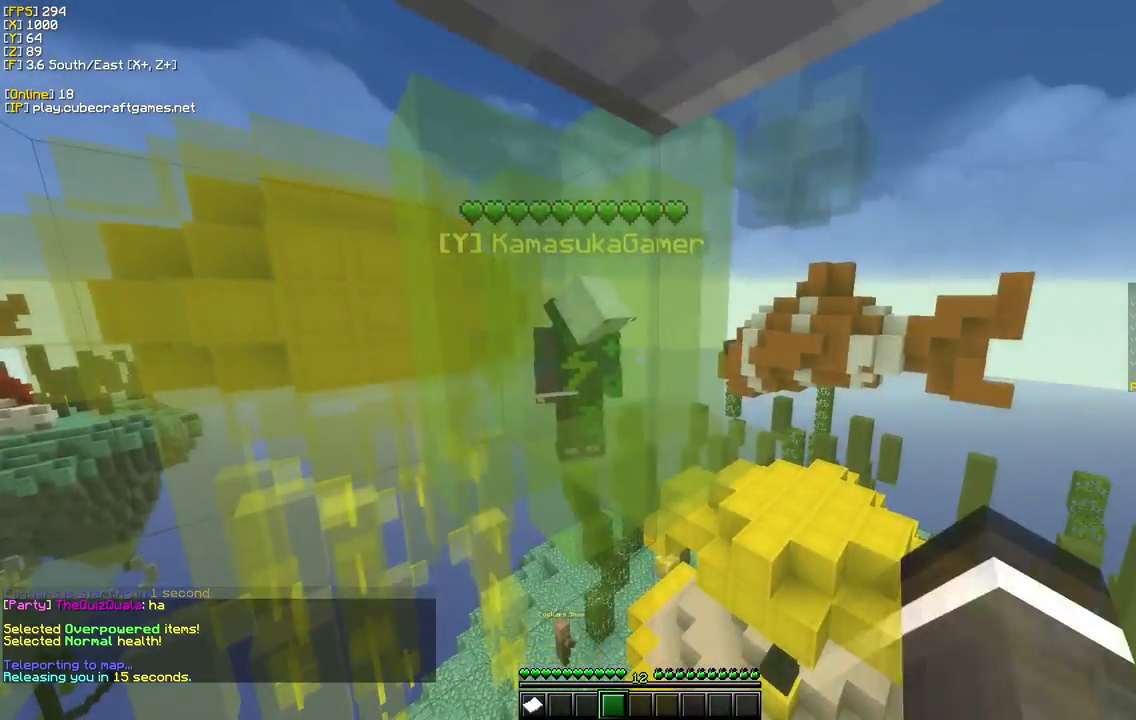
{"keys": [], "mouse": ["left"], "events": [[333, "mouse_left", "down"]]}
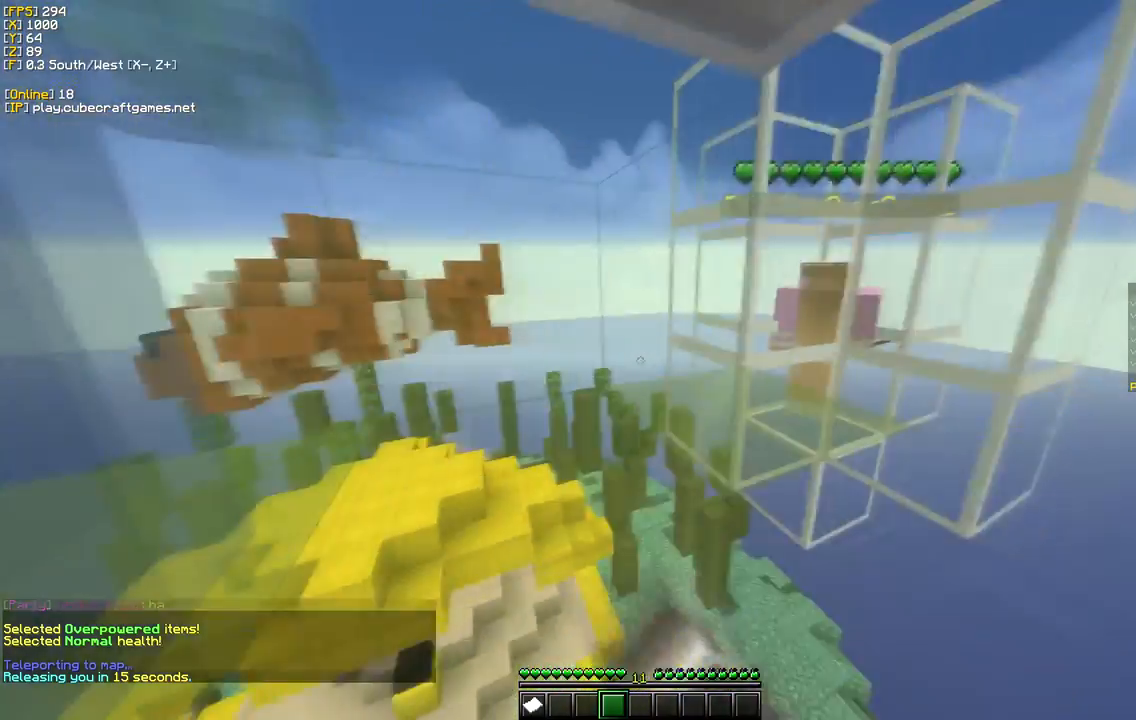
{"keys": [], "mouse": [], "events": [[17, "mouse_left", "up"]]}
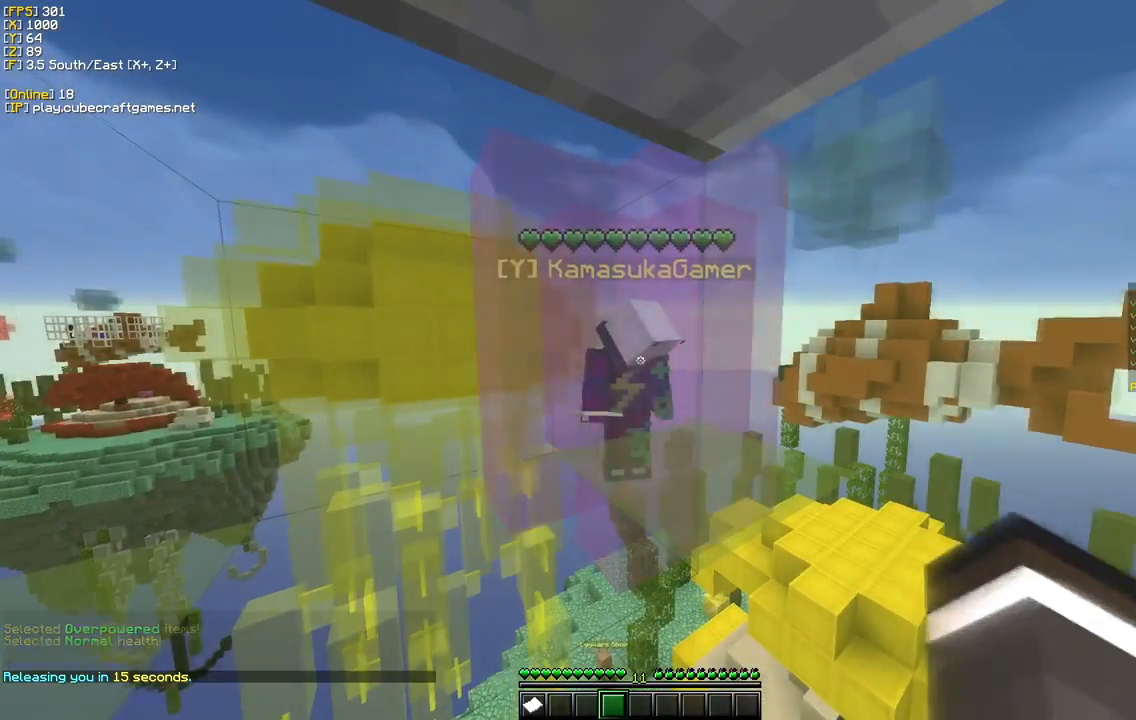
{"keys": [], "mouse": [], "events": []}
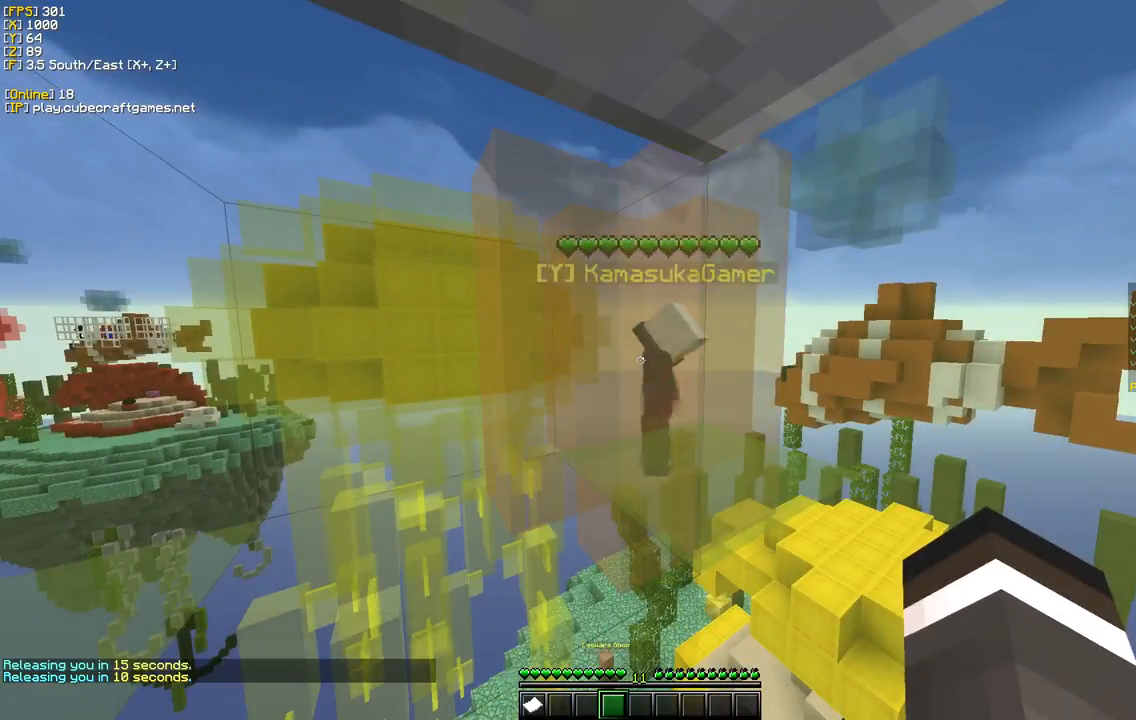
{"keys": [], "mouse": [], "events": []}
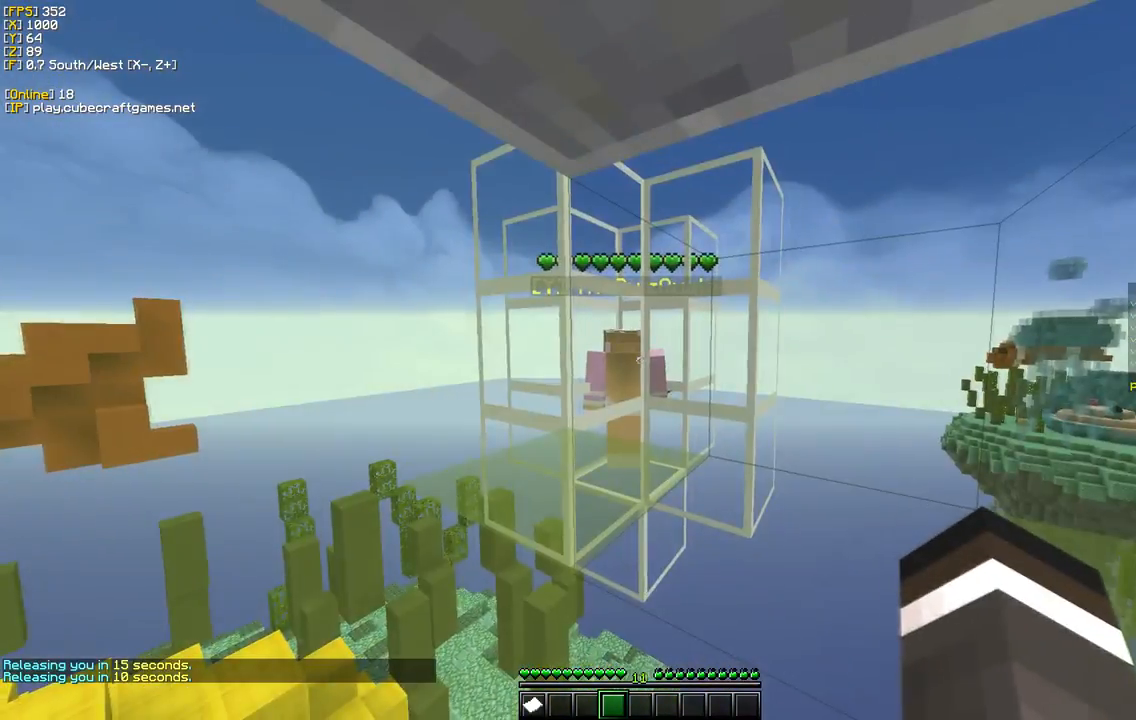
{"keys": ["d"], "mouse": ["left"], "events": [[83, "s", "down"], [250, "mouse_left", "down"], [317, "s", "up"], [467, "d", "down"]]}
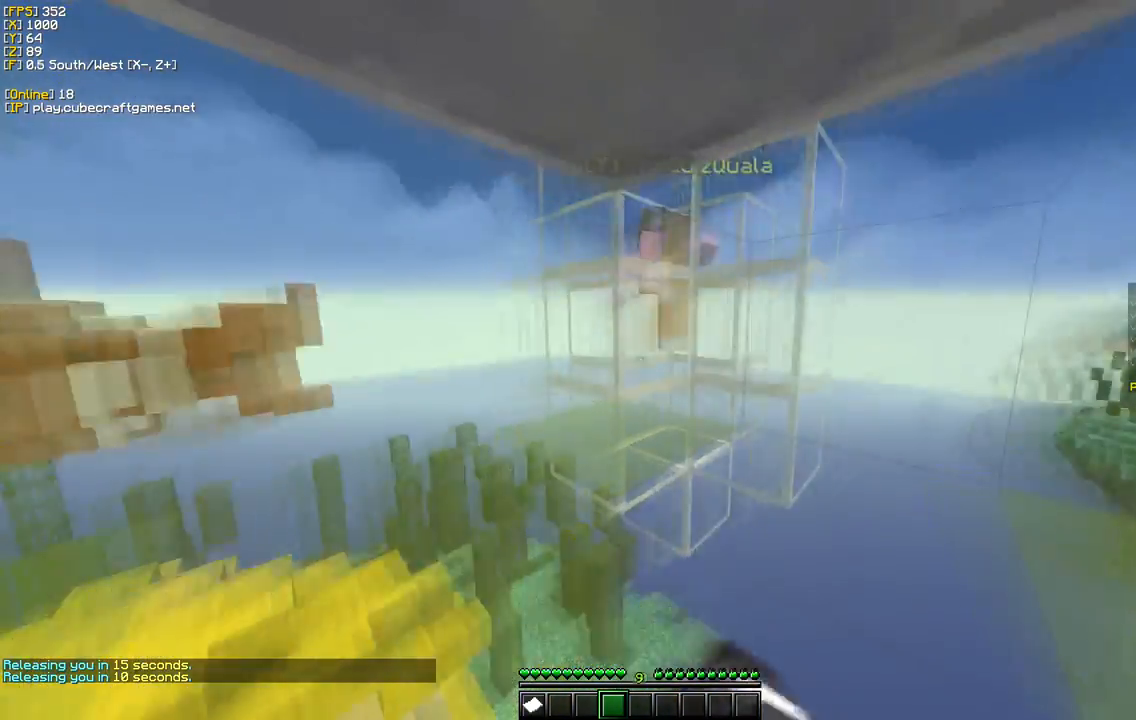
{"keys": [], "mouse": [], "events": [[133, "a", "down"], [350, "mouse_left", "up"], [433, "a", "up"], [483, "d", "up"]]}
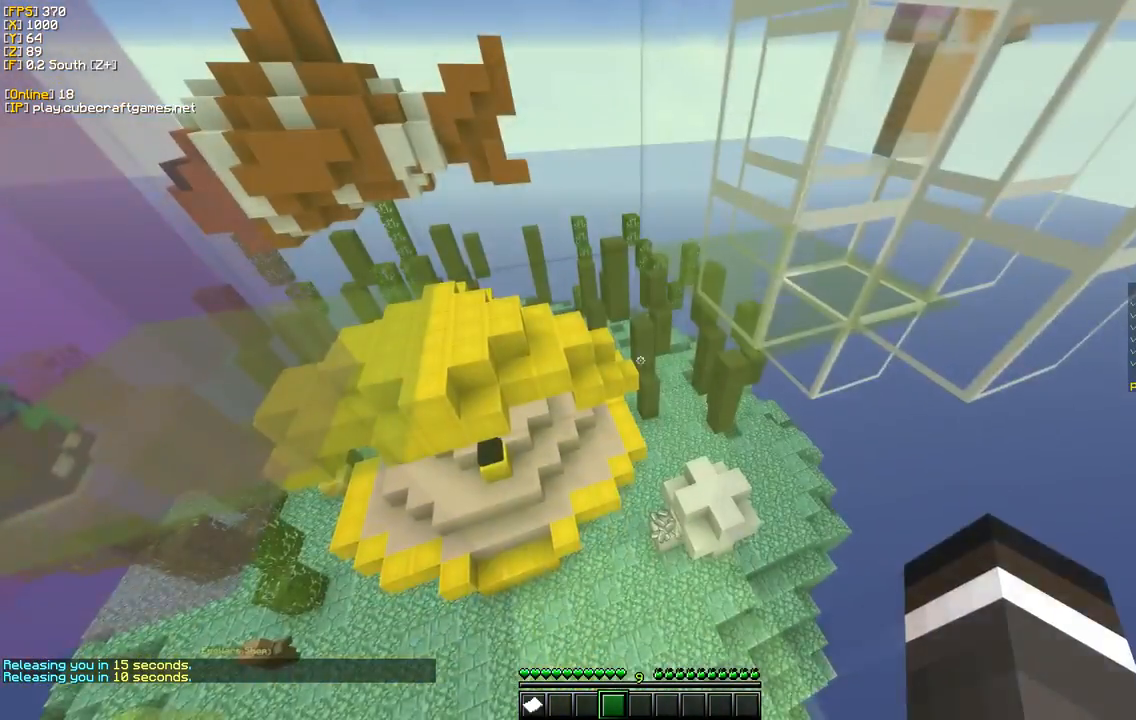
{"keys": ["a", "d"], "mouse": ["left"], "events": [[150, "d", "down"], [183, "mouse_left", "down"], [283, "a", "down"], [300, "d", "up"], [350, "d", "down"]]}
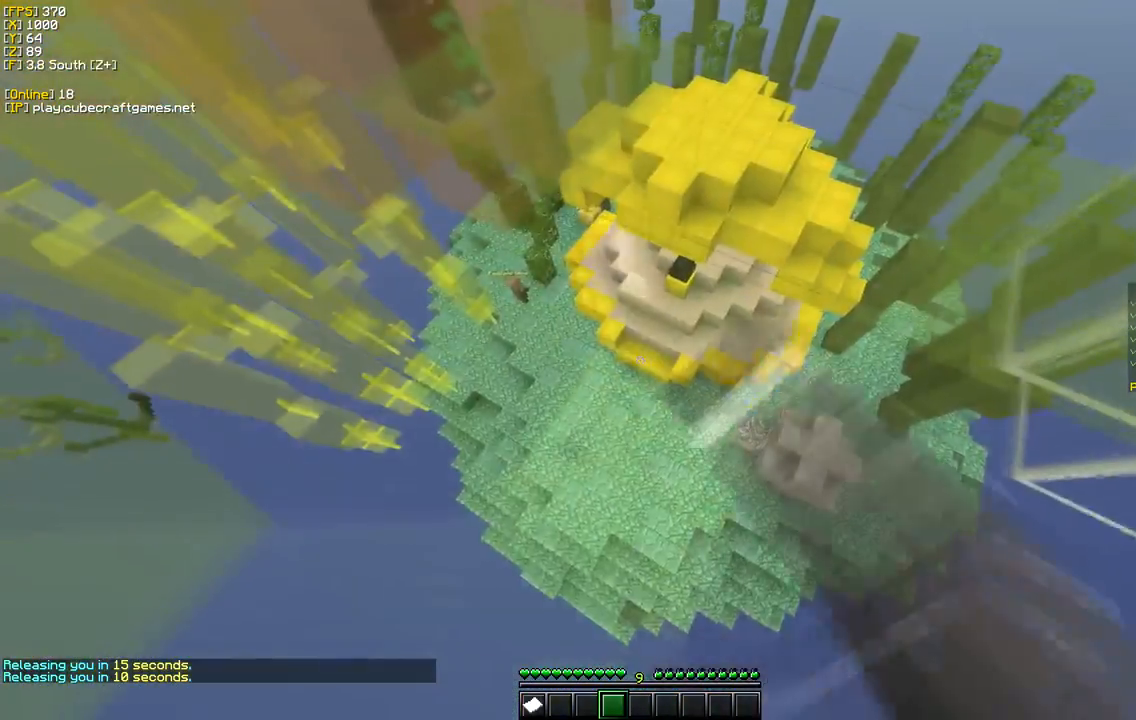
{"keys": [], "mouse": ["left"]}
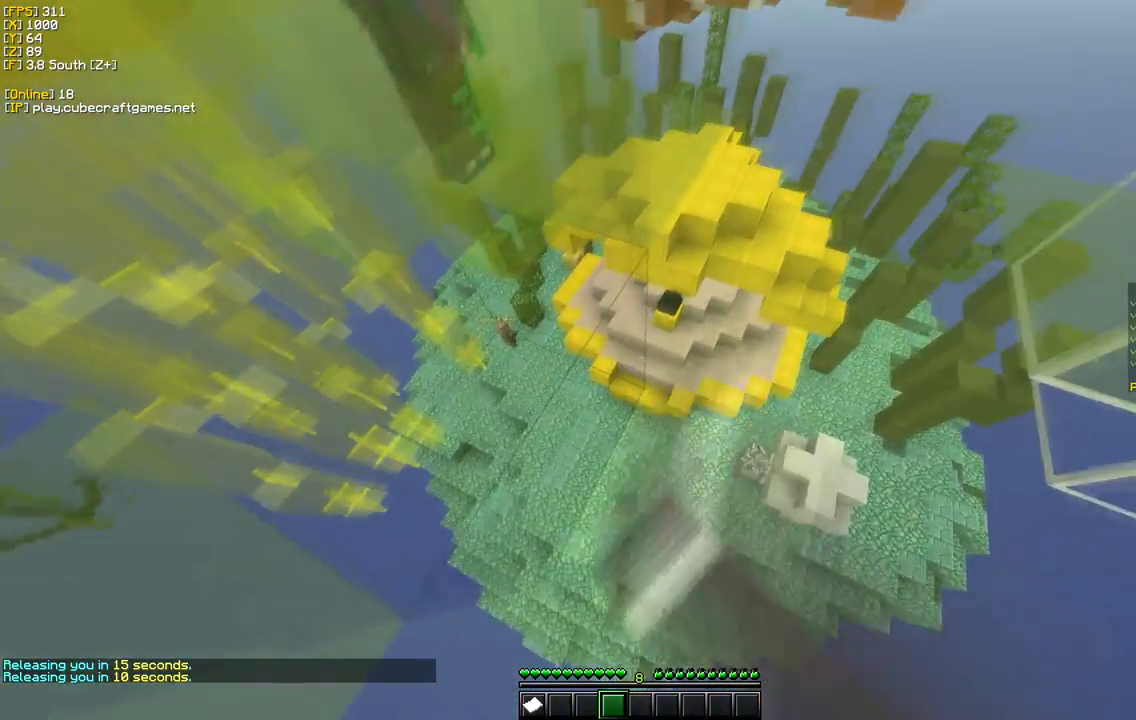
{"keys": [], "mouse": [], "events": [[200, "mouse_left", "up"]]}
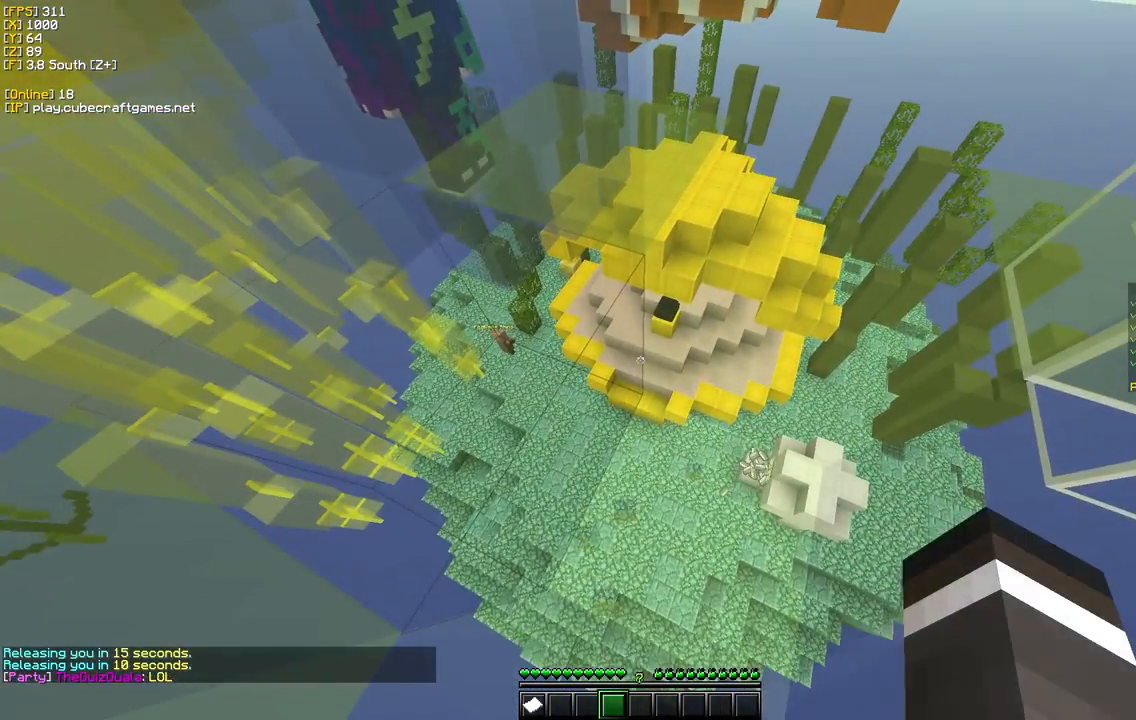
{"keys": [], "mouse": [], "events": []}
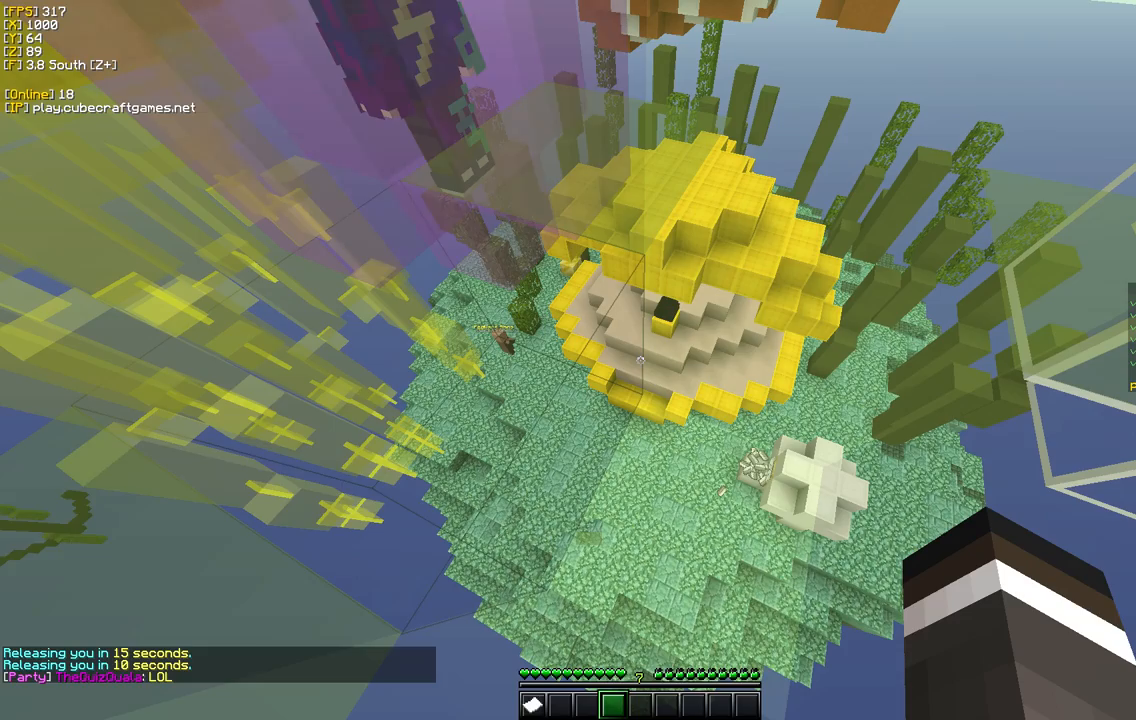
{"keys": [], "mouse": [], "events": []}